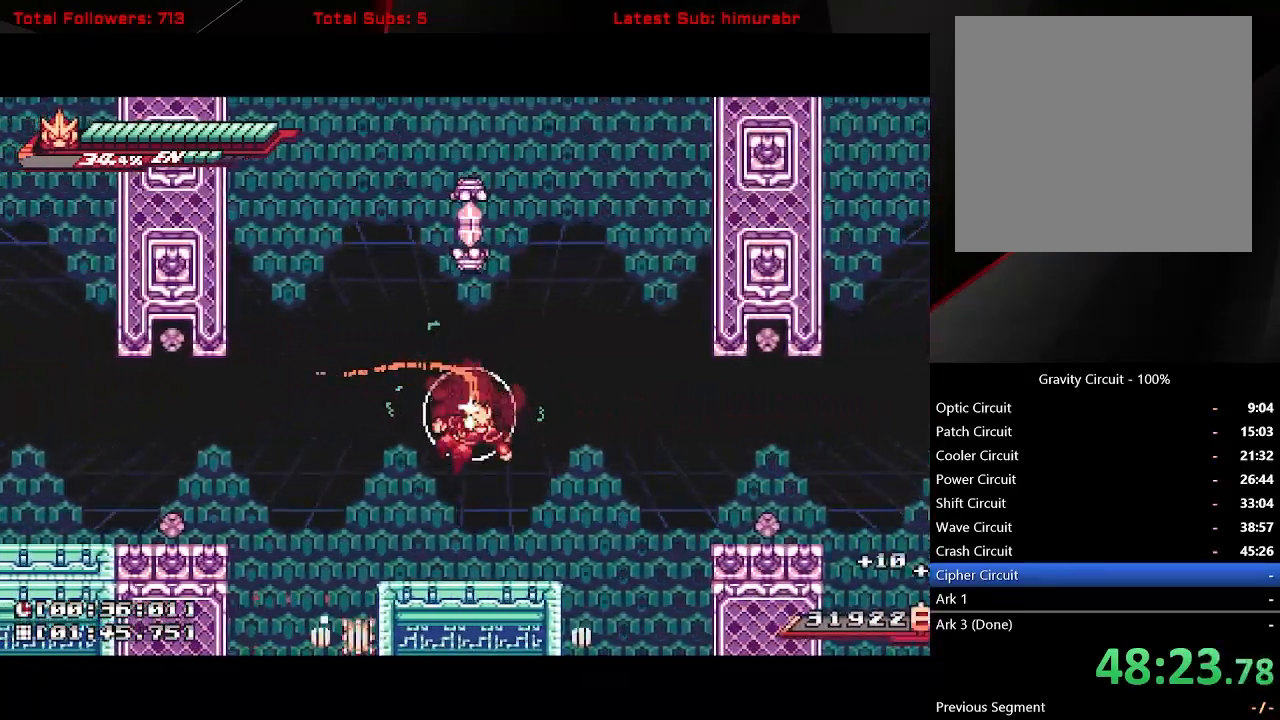
Gameplay with a controller (Xbox layout); each line is a JSON object with the inputs held at the frame after it. "button_events" lists button changes between this image and that frame as [ms after this image, input, new state], when the widget could be followed in between (sticks are given only as held states). Not read: L3 R3 left_stick right_stick.
{"buttons": ["L1", "DPAD_RIGHT"], "button_events": [[100, "DPAD_RIGHT", "down"], [233, "A", "down"], [417, "A", "up"]]}
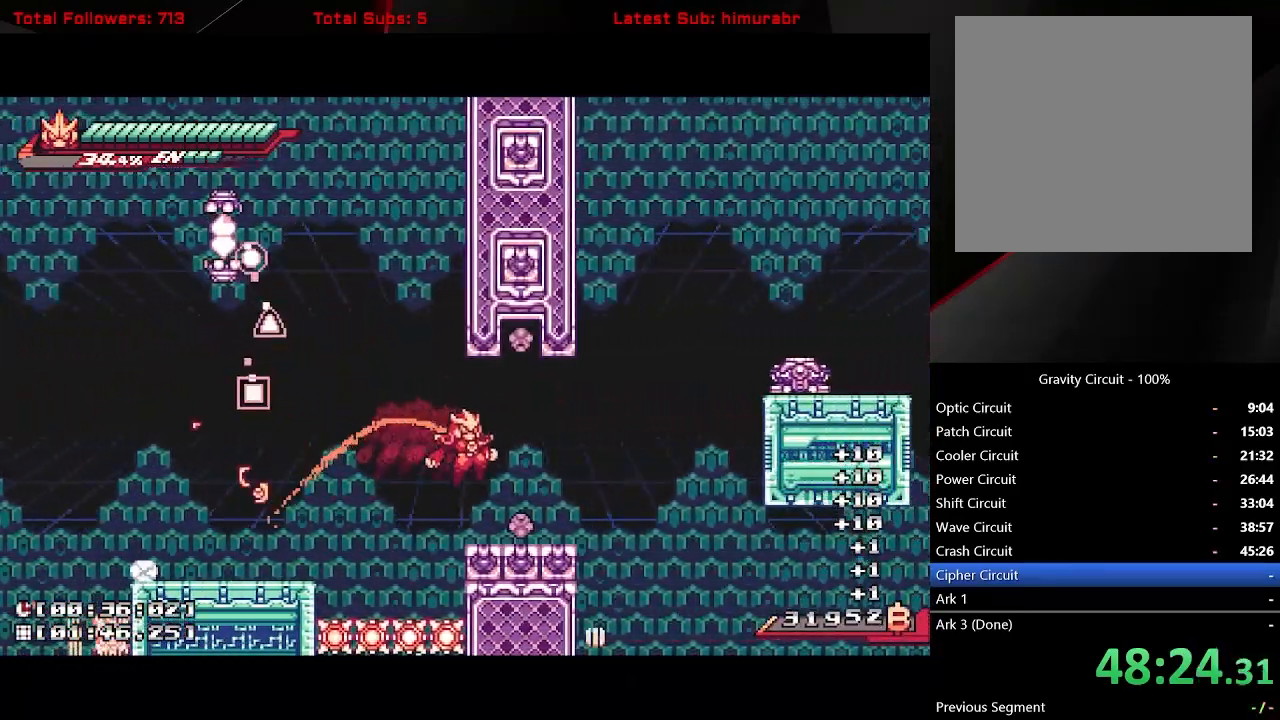
{"buttons": ["A", "X", "L1"], "button_events": [[267, "A", "down"], [433, "X", "down"], [500, "DPAD_RIGHT", "up"]]}
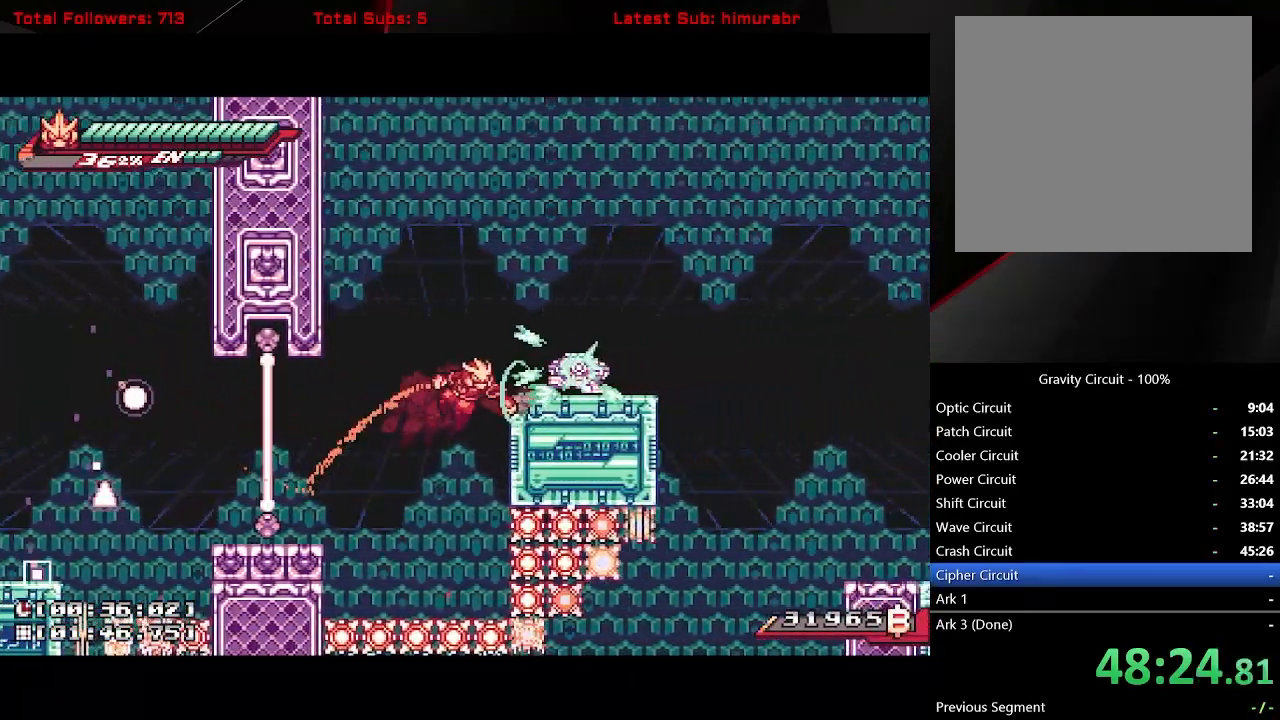
{"buttons": ["A", "L1", "DPAD_RIGHT"], "button_events": [[17, "A", "up"], [133, "DPAD_RIGHT", "down"], [217, "DPAD_RIGHT", "up"], [283, "DPAD_RIGHT", "down"], [333, "X", "up"], [450, "A", "down"]]}
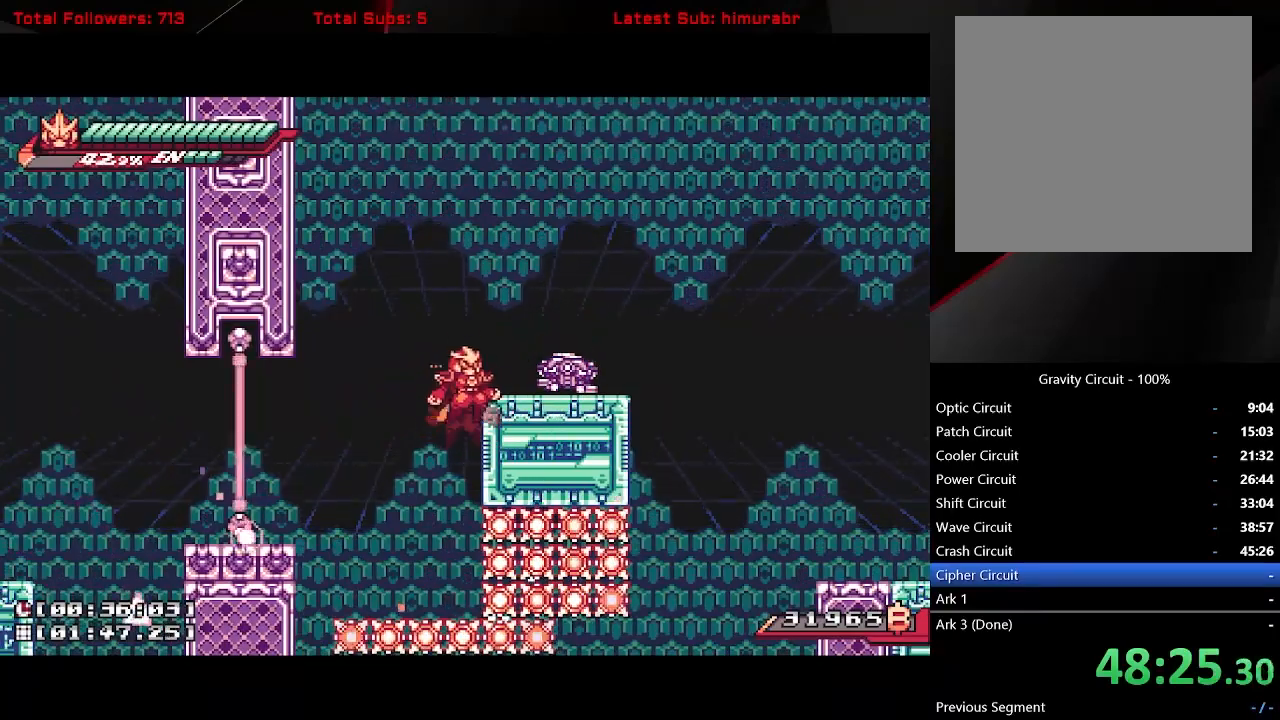
{"buttons": ["R1"], "button_events": [[117, "X", "down"], [167, "A", "up"], [217, "X", "up"], [267, "DPAD_RIGHT", "up"], [300, "L1", "up"], [383, "R1", "down"]]}
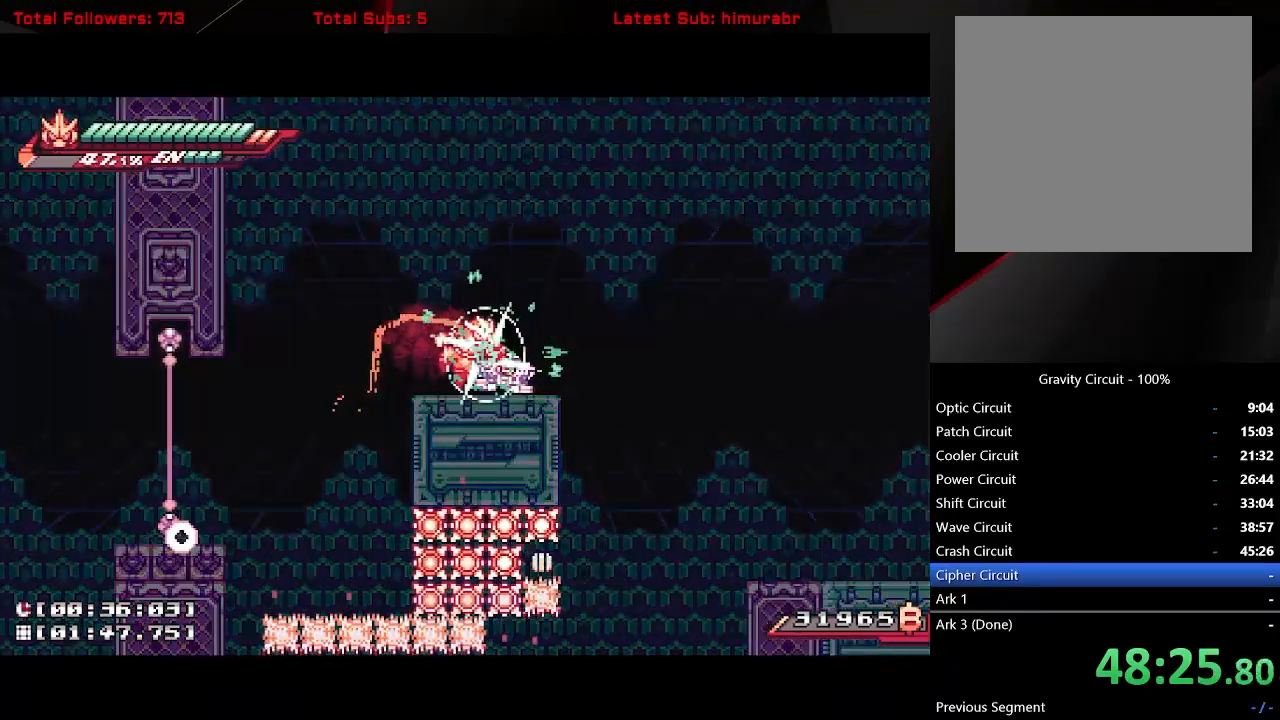
{"buttons": ["L1", "R1", "DPAD_RIGHT"], "button_events": [[100, "R1", "up"], [183, "R1", "down"], [450, "DPAD_RIGHT", "down"], [467, "L1", "down"]]}
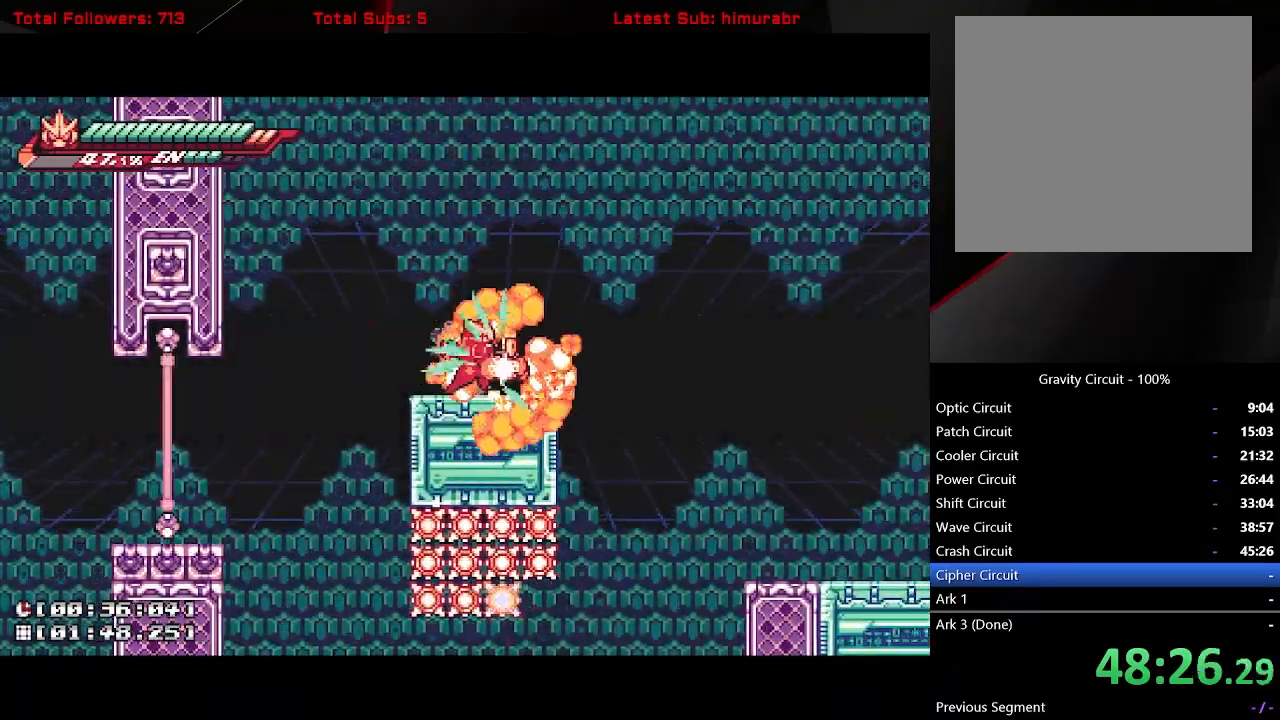
{"buttons": ["L1", "R1"], "button_events": [[83, "A", "down"], [417, "DPAD_RIGHT", "up"], [433, "A", "up"]]}
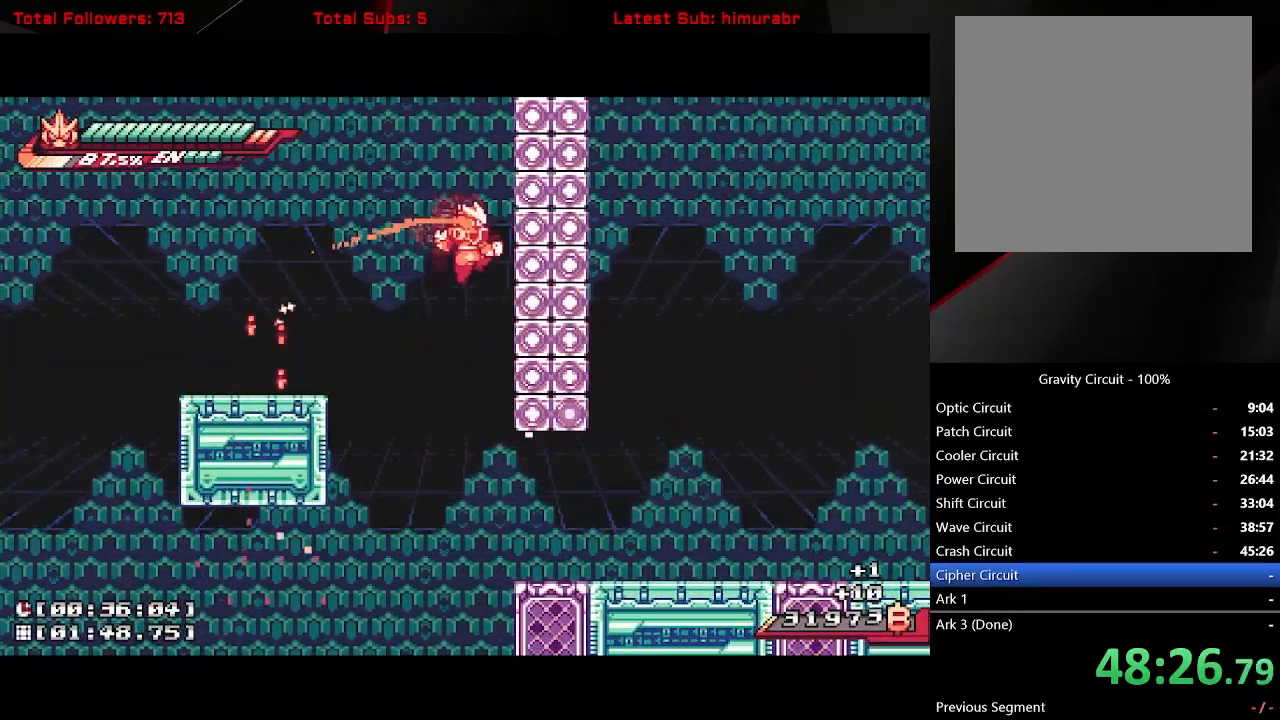
{"buttons": ["L1", "R1", "DPAD_RIGHT"], "button_events": [[333, "DPAD_RIGHT", "down"]]}
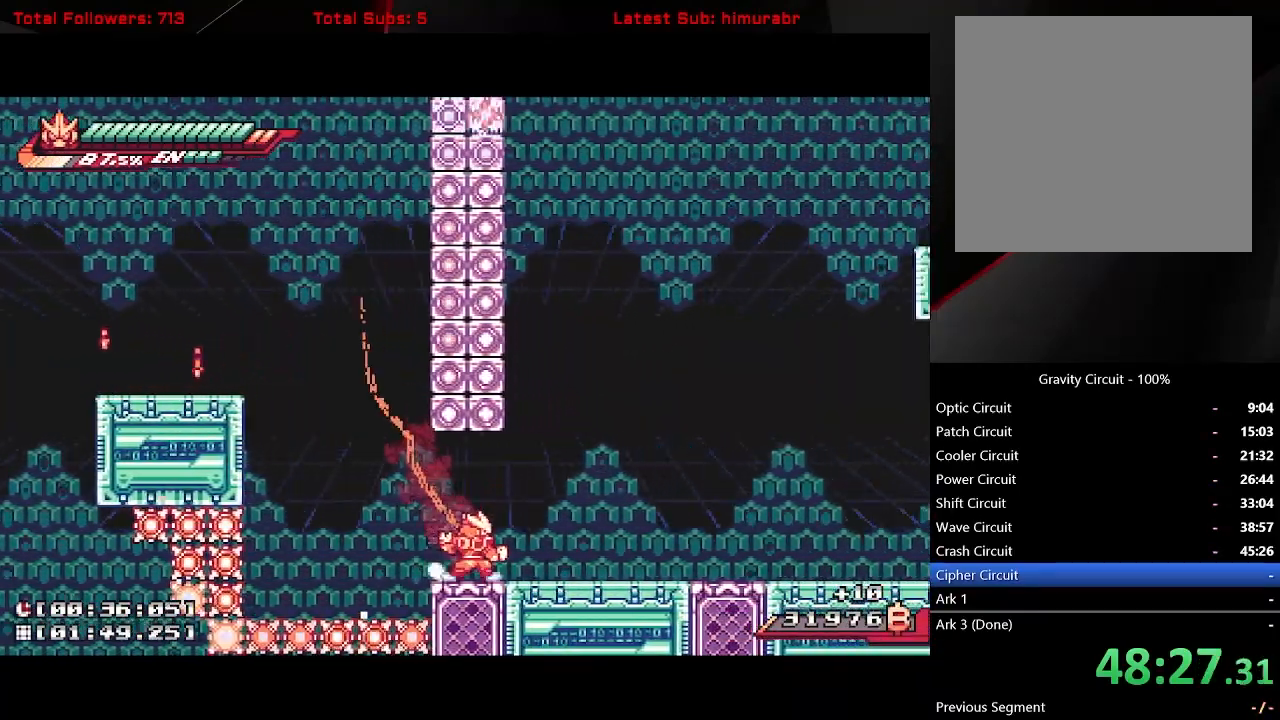
{"buttons": ["A", "L1", "R1"], "button_events": [[117, "A", "down"], [200, "DPAD_RIGHT", "up"], [267, "DPAD_LEFT", "down"], [350, "A", "up"], [433, "A", "down"], [467, "DPAD_LEFT", "up"]]}
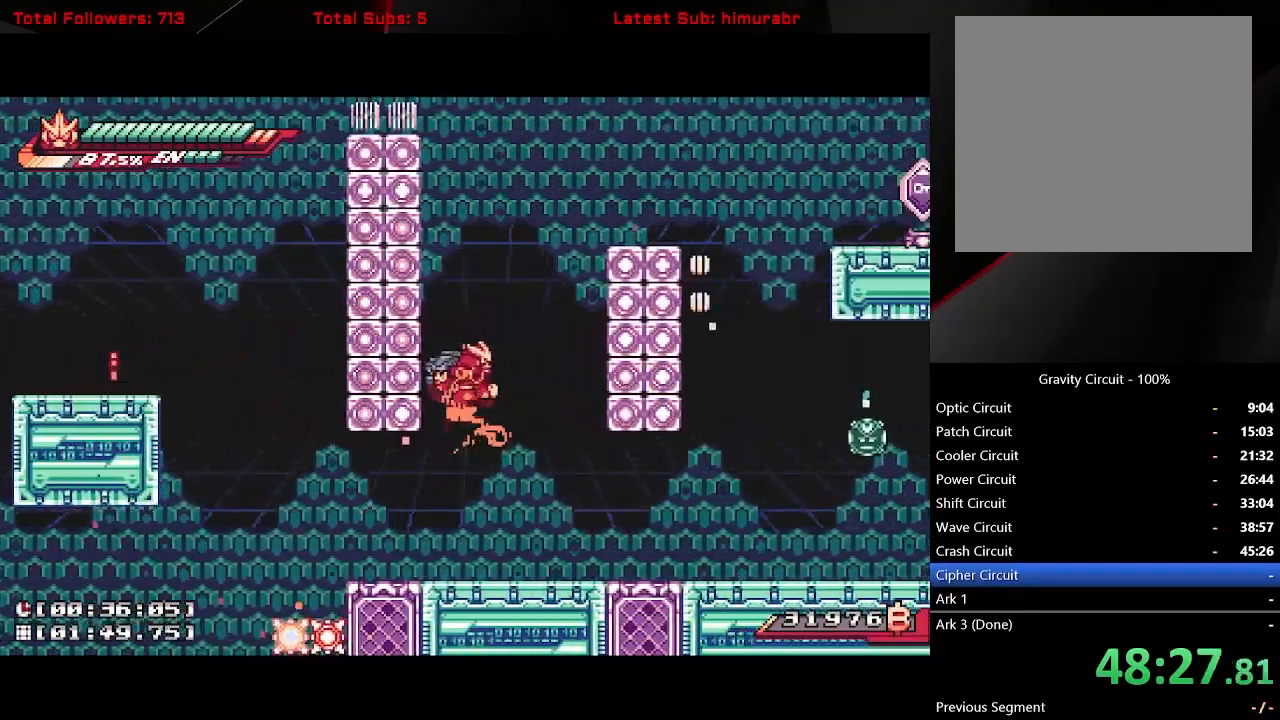
{"buttons": ["A", "L1", "R1", "DPAD_RIGHT"], "button_events": [[17, "DPAD_RIGHT", "down"], [267, "A", "up"], [317, "A", "down"]]}
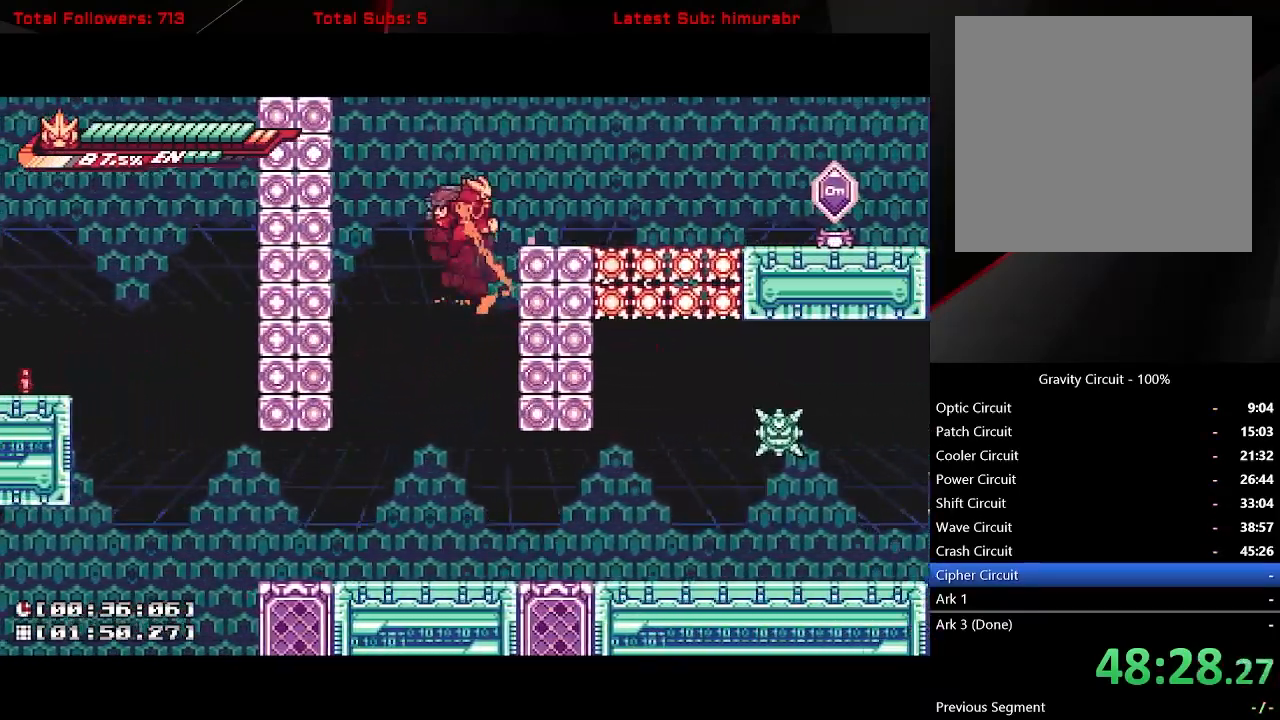
{"buttons": [], "button_events": [[117, "R1", "up"], [150, "A", "up"], [183, "DPAD_RIGHT", "up"], [200, "DPAD_LEFT", "down"], [217, "L1", "up"], [450, "DPAD_LEFT", "up"]]}
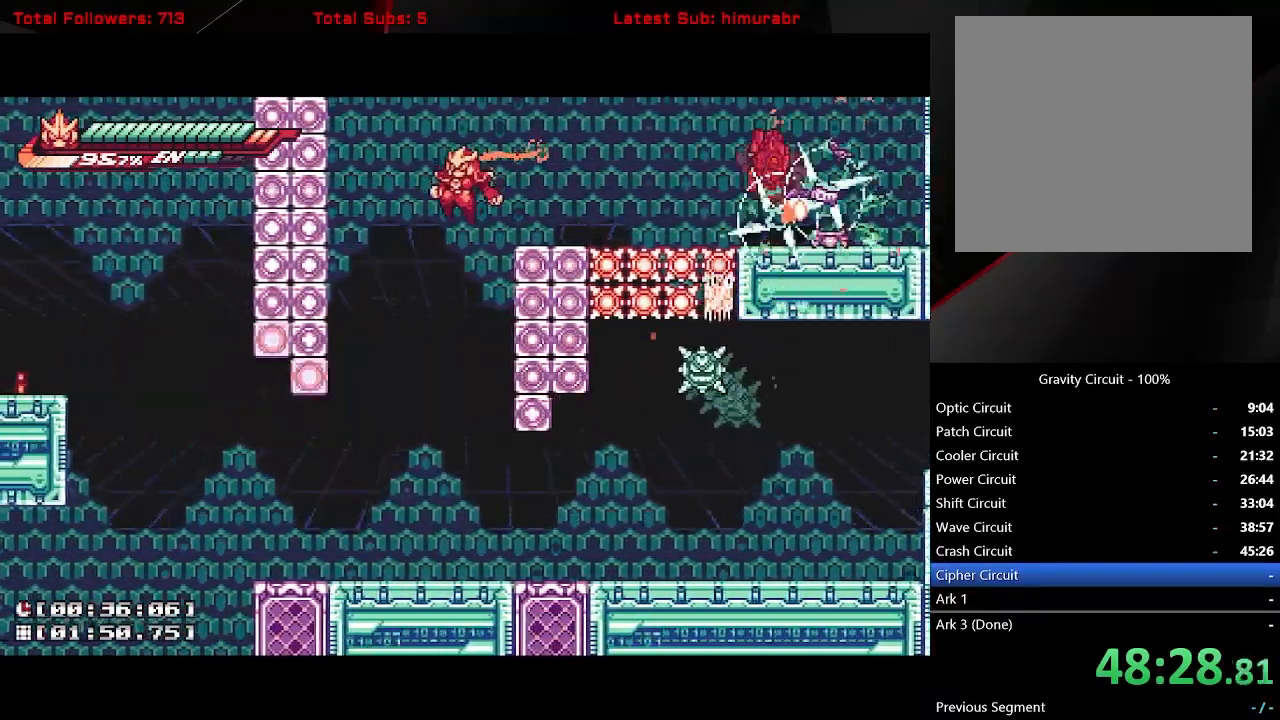
{"buttons": ["DPAD_RIGHT"], "button_events": [[500, "DPAD_RIGHT", "down"]]}
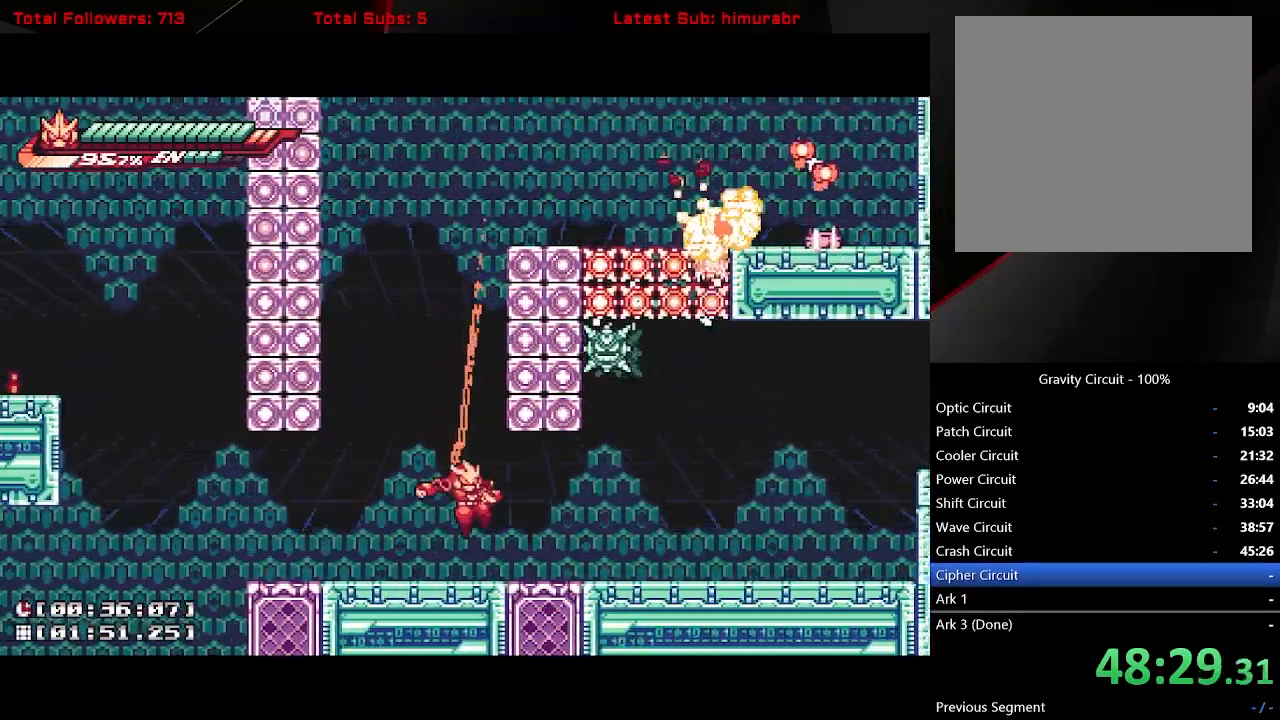
{"buttons": ["DPAD_RIGHT"], "button_events": [[67, "L1", "down"], [267, "A", "down"], [267, "DPAD_UP", "down"], [317, "DPAD_RIGHT", "up"], [350, "X", "down"], [367, "A", "up"], [400, "X", "up"], [417, "DPAD_UP", "up"], [417, "L1", "up"], [450, "DPAD_RIGHT", "down"]]}
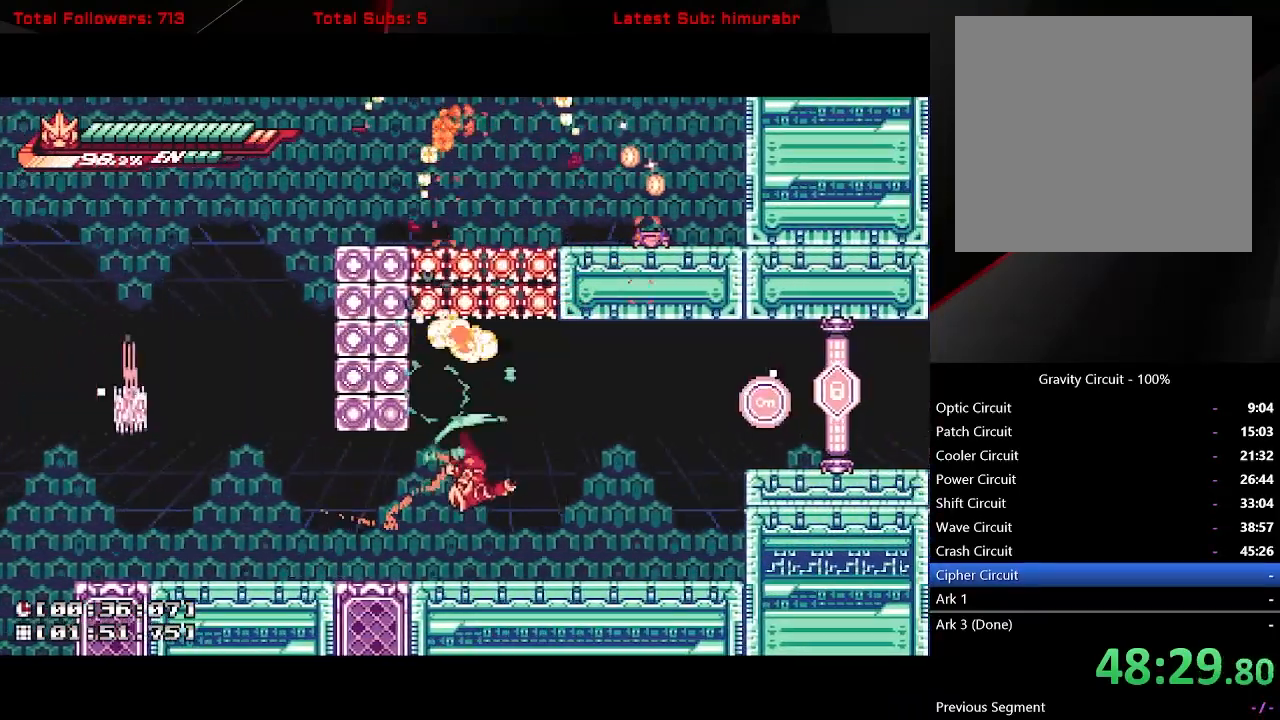
{"buttons": ["A", "L1"], "button_events": [[367, "L1", "down"], [400, "A", "down"], [483, "DPAD_RIGHT", "up"]]}
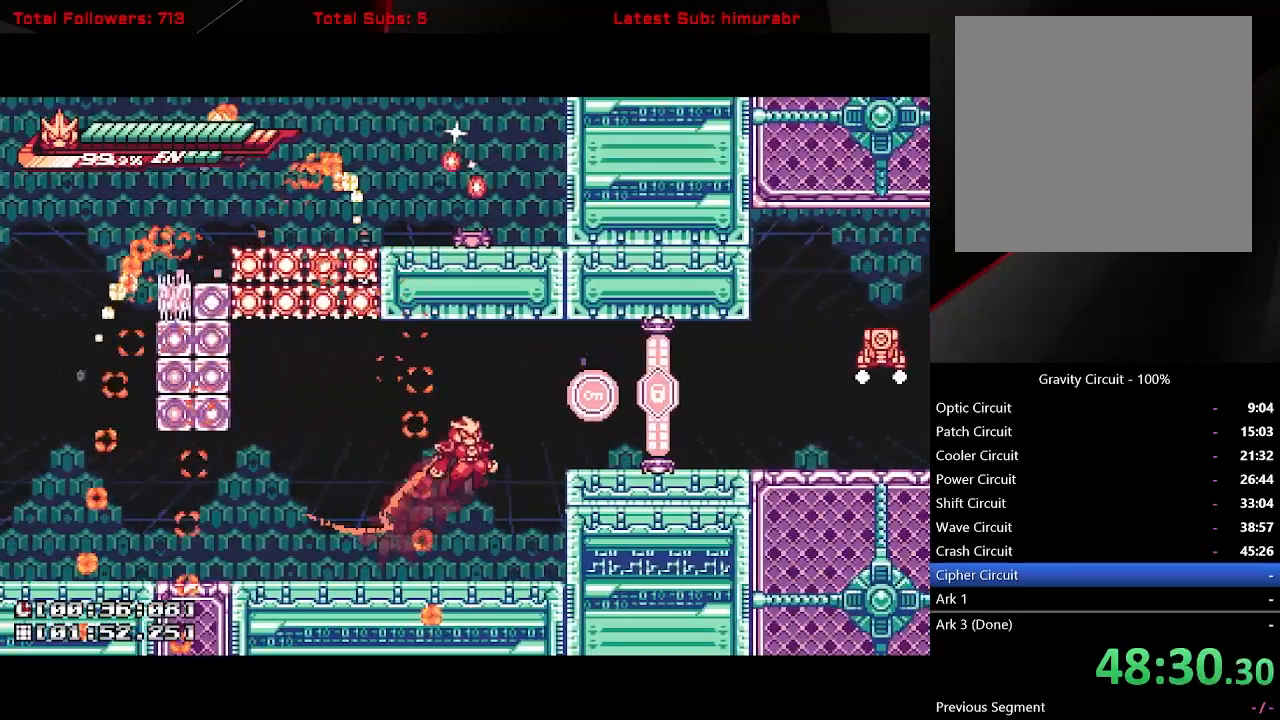
{"buttons": ["L1", "DPAD_RIGHT"], "button_events": [[33, "DPAD_RIGHT", "down"], [200, "A", "up"], [200, "DPAD_RIGHT", "up"], [267, "L1", "up"], [383, "DPAD_RIGHT", "down"], [383, "L1", "down"]]}
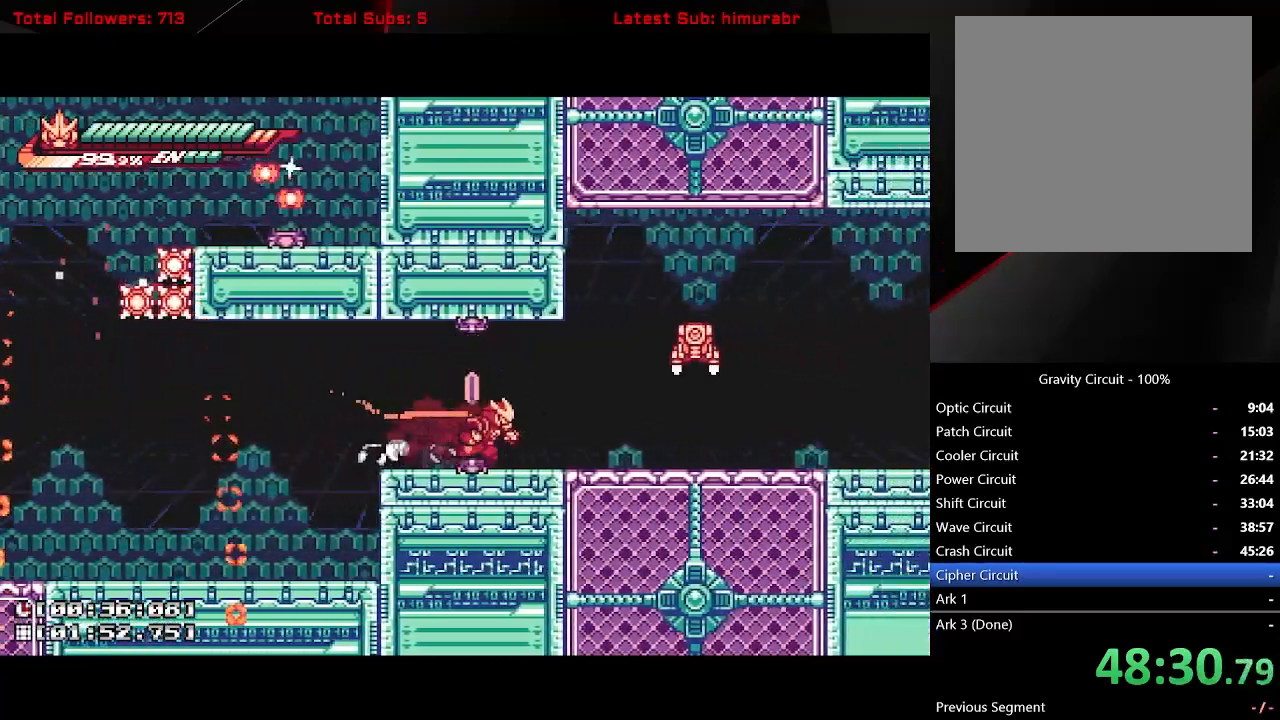
{"buttons": ["L1", "DPAD_RIGHT"], "button_events": [[133, "A", "down"], [317, "X", "down"], [400, "A", "up"], [417, "X", "up"]]}
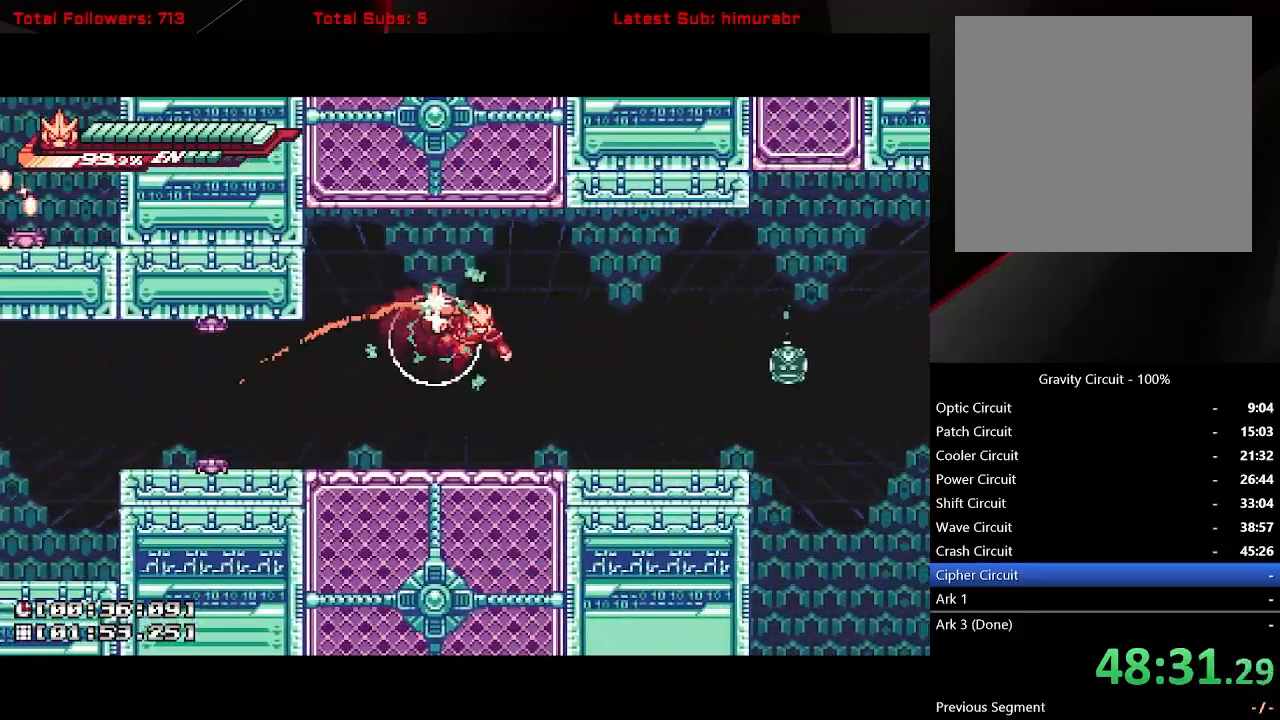
{"buttons": ["X", "L1"], "button_events": [[317, "A", "down"], [367, "X", "down"], [467, "A", "up"], [467, "DPAD_RIGHT", "up"]]}
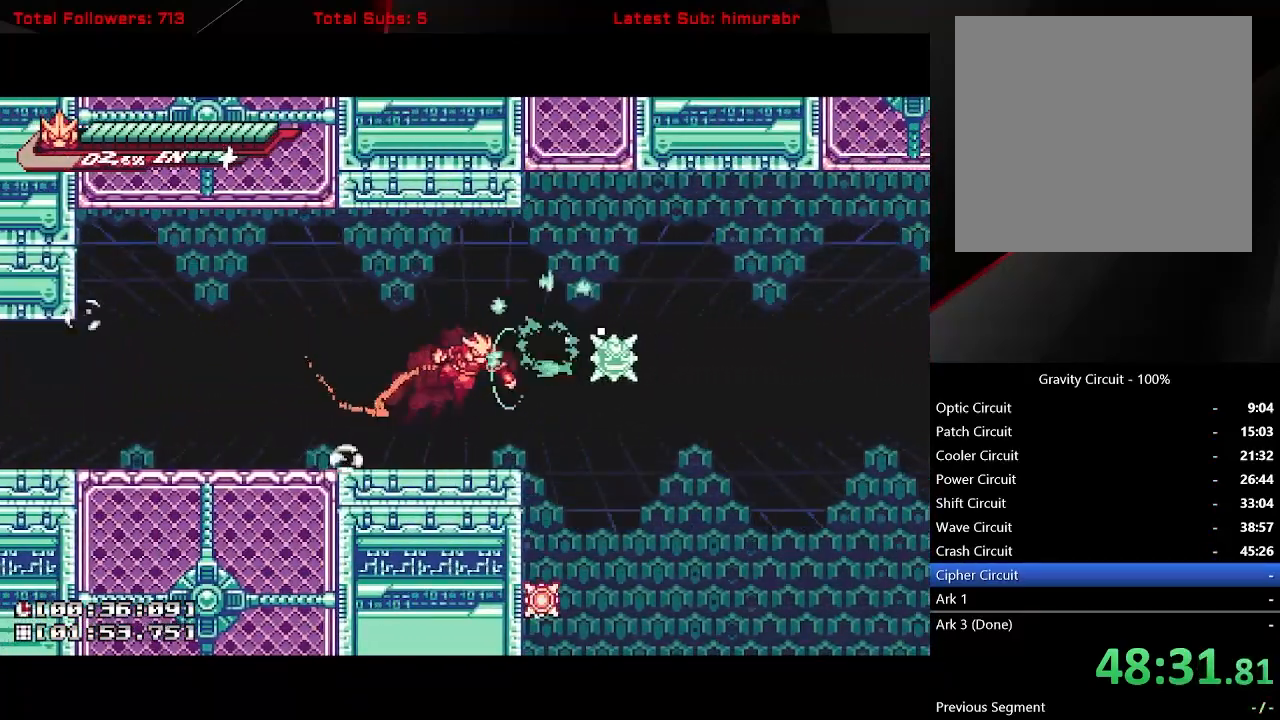
{"buttons": ["L1", "DPAD_LEFT"], "button_events": [[167, "DPAD_RIGHT", "down"], [233, "X", "up"], [283, "DPAD_RIGHT", "up"], [350, "DPAD_LEFT", "down"]]}
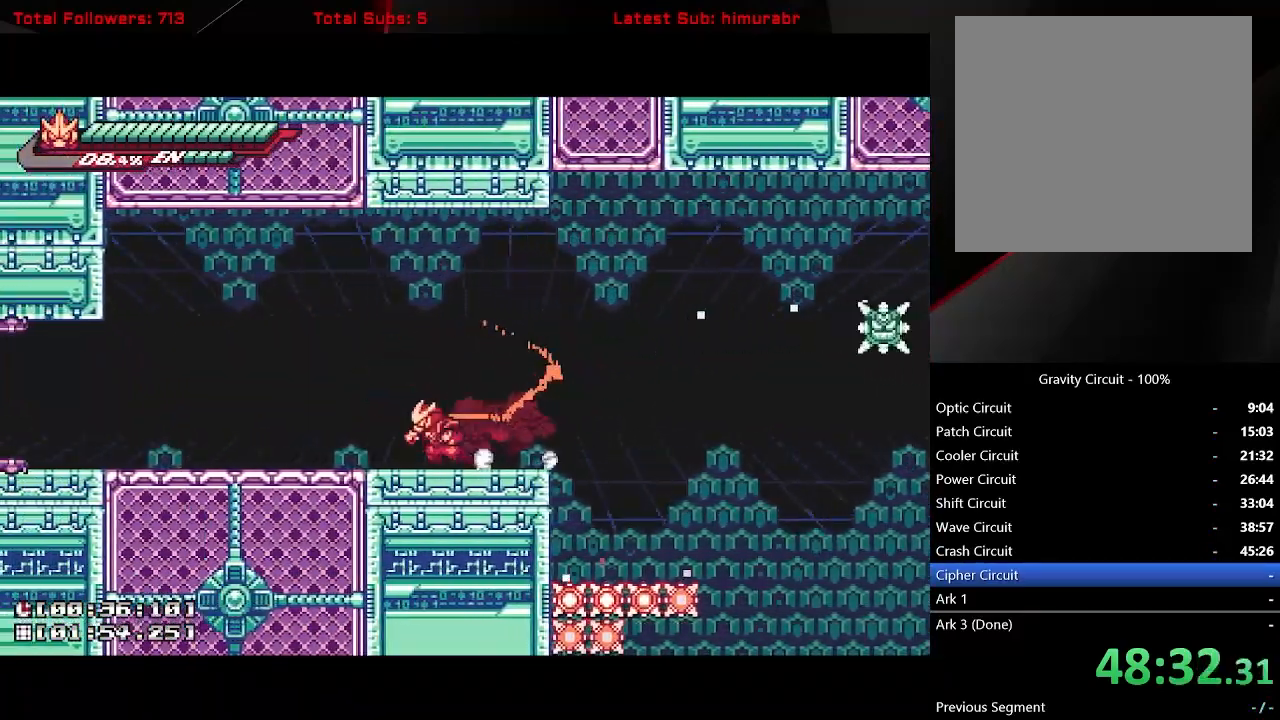
{"buttons": [], "button_events": [[150, "DPAD_LEFT", "up"], [367, "L1", "up"]]}
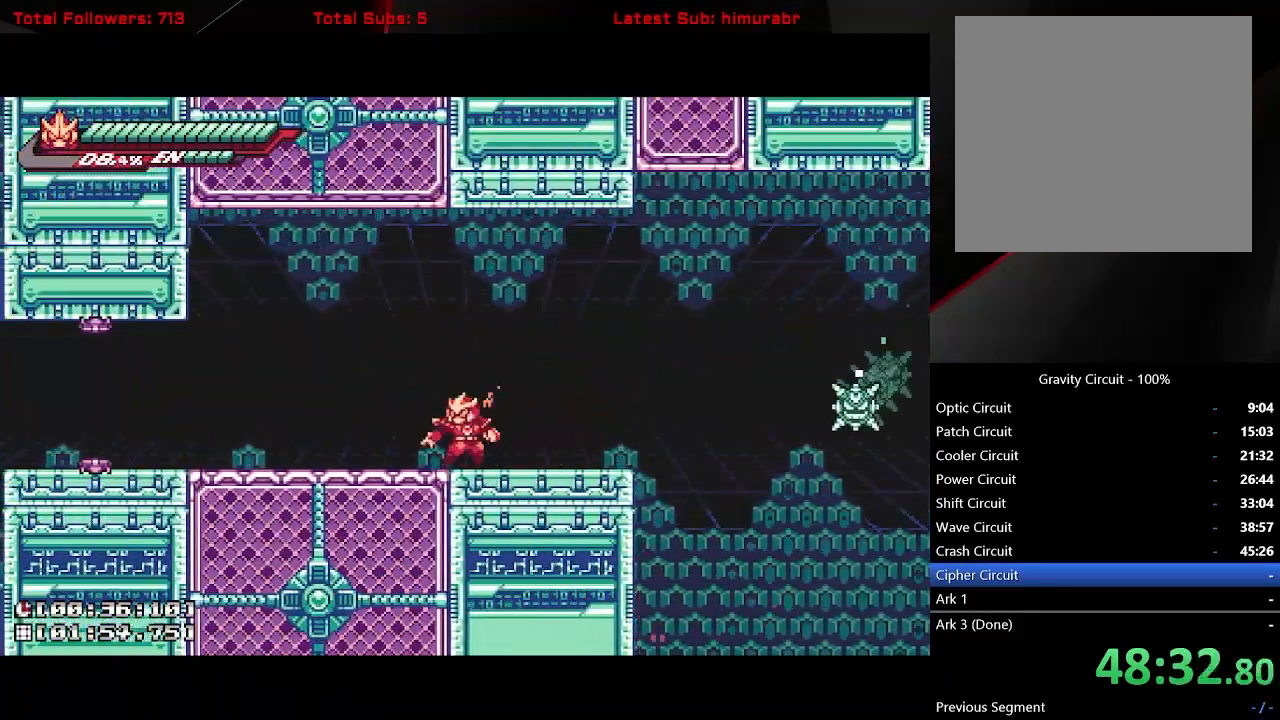
{"buttons": [], "button_events": []}
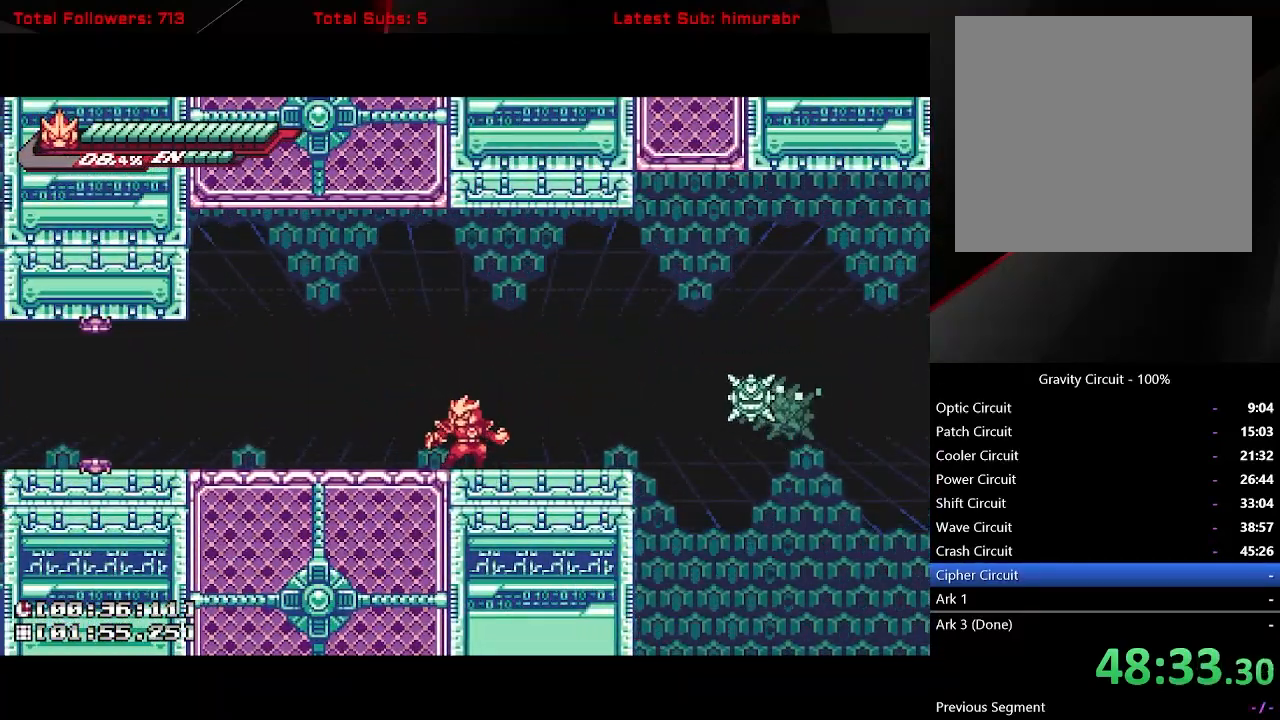
{"buttons": [], "button_events": [[150, "DPAD_LEFT", "down"], [150, "L1", "down"], [433, "DPAD_LEFT", "up"], [450, "L1", "up"]]}
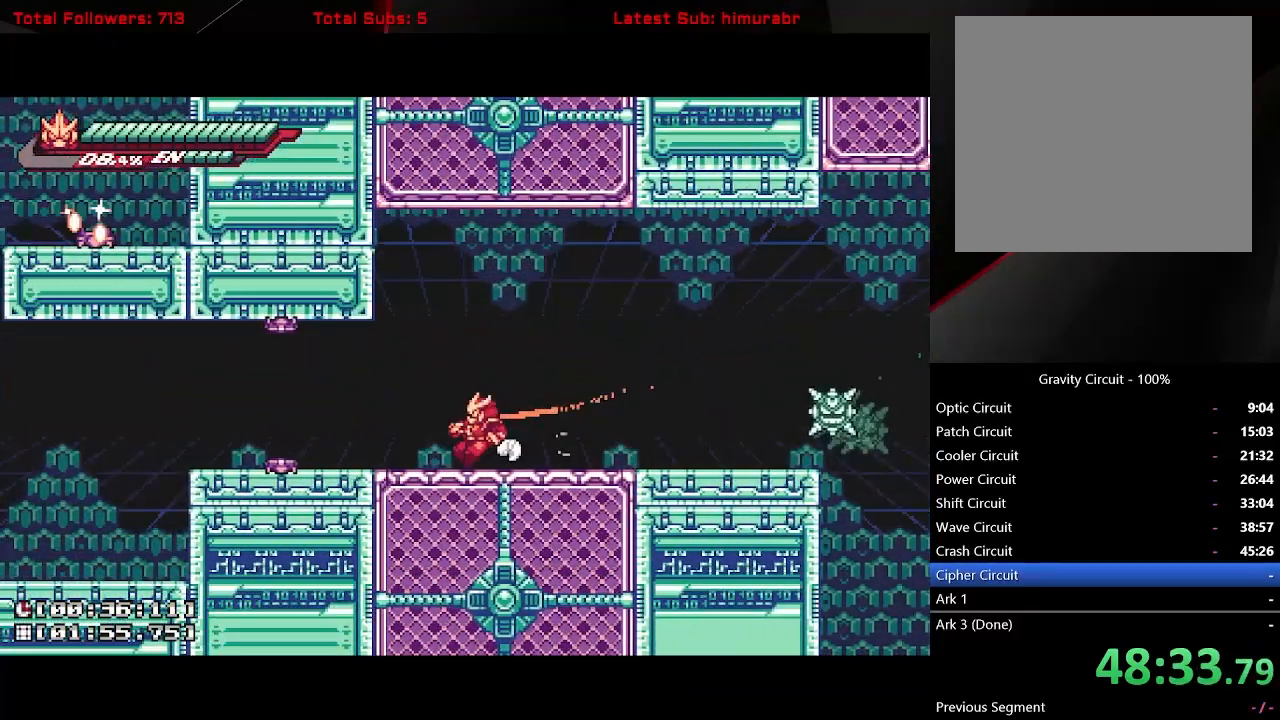
{"buttons": ["A", "DPAD_RIGHT"], "button_events": [[367, "A", "down"], [367, "DPAD_RIGHT", "down"]]}
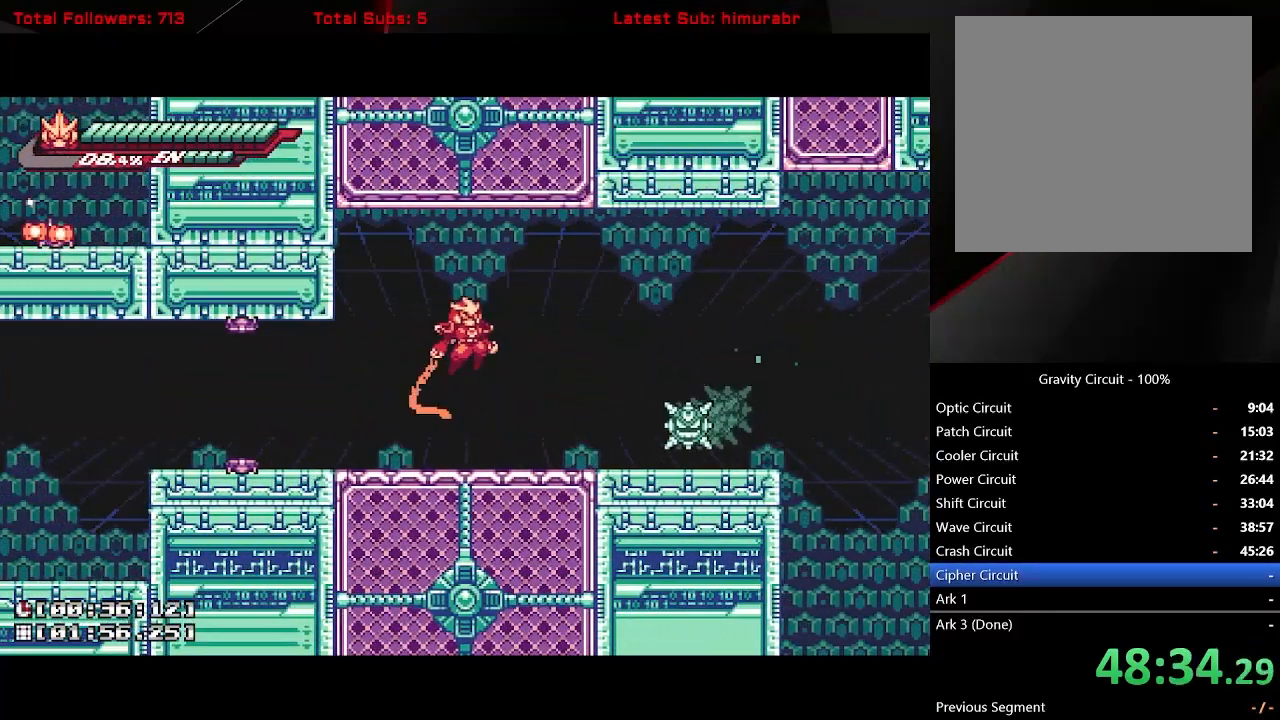
{"buttons": [], "button_events": [[233, "DPAD_DOWN", "down"], [250, "A", "up"], [317, "X", "down"], [350, "DPAD_RIGHT", "up"], [383, "X", "up"], [400, "DPAD_DOWN", "up"]]}
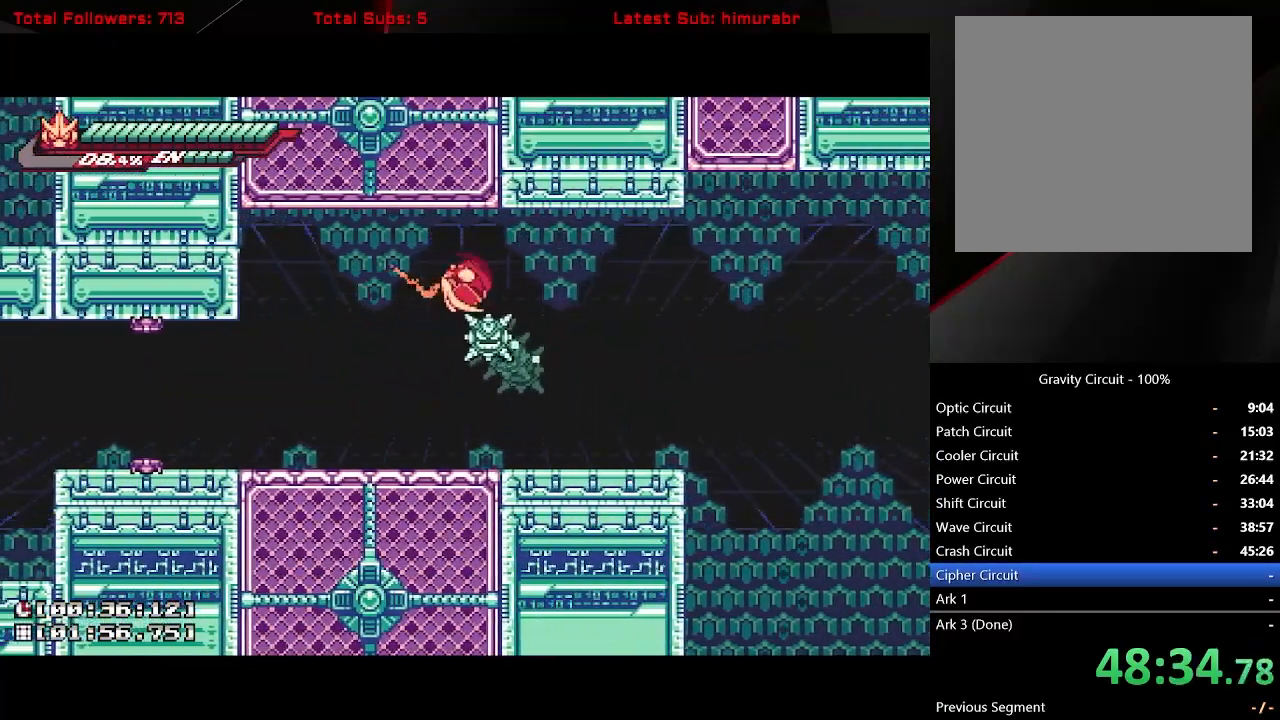
{"buttons": [], "button_events": [[267, "DPAD_RIGHT", "down"], [400, "DPAD_RIGHT", "up"]]}
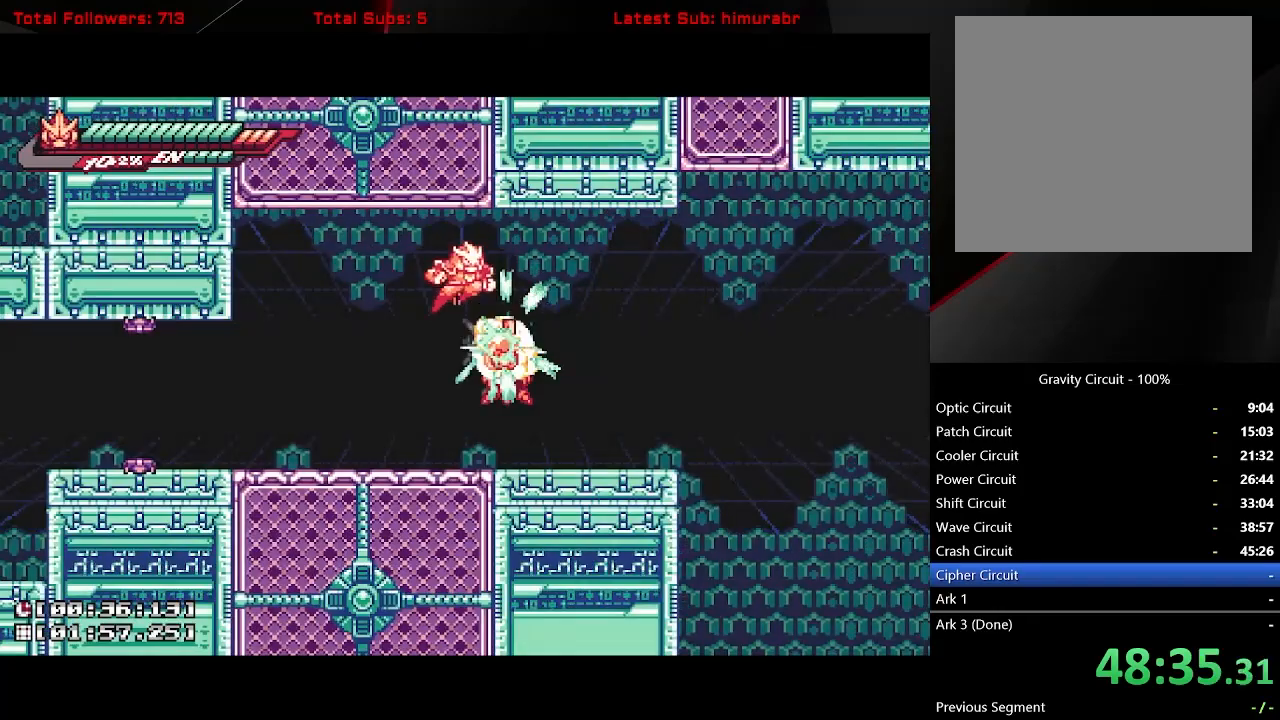
{"buttons": [], "button_events": [[150, "DPAD_RIGHT", "down"], [317, "DPAD_RIGHT", "up"]]}
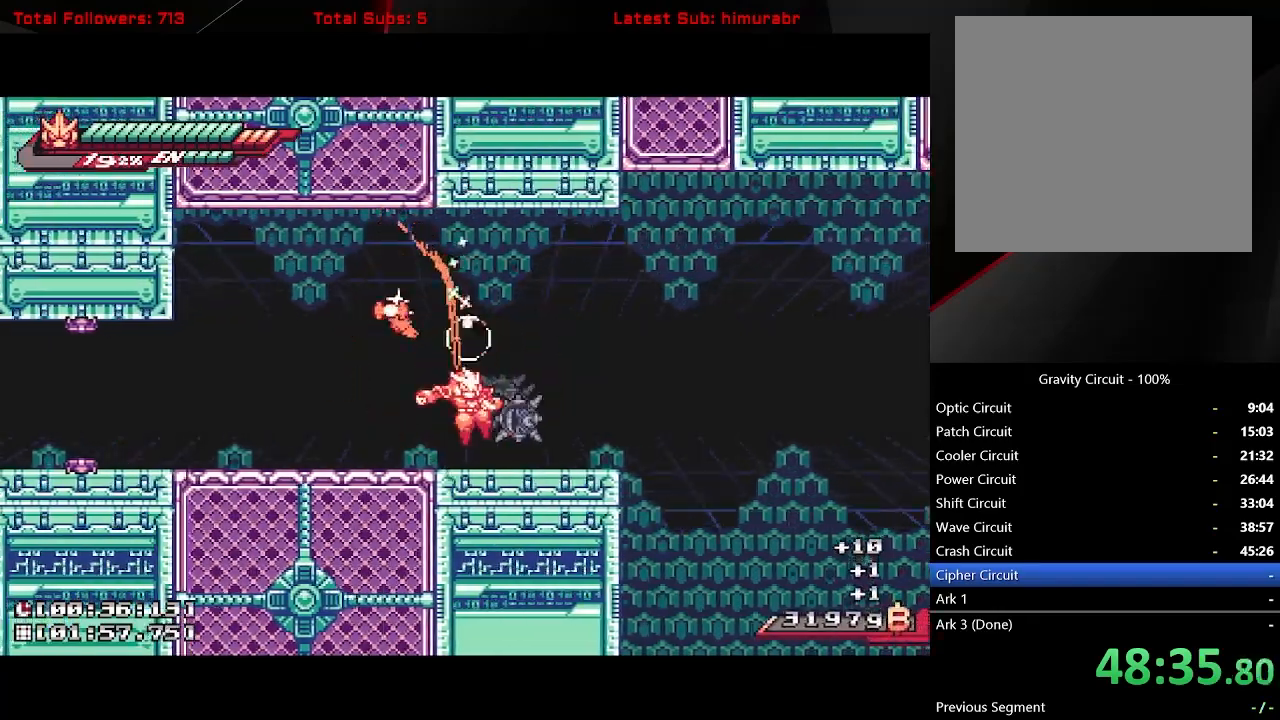
{"buttons": ["A", "L1", "R1", "DPAD_UP", "DPAD_RIGHT"], "button_events": [[17, "DPAD_RIGHT", "down"], [50, "L1", "down"], [367, "A", "down"], [400, "DPAD_UP", "down"], [417, "R1", "down"]]}
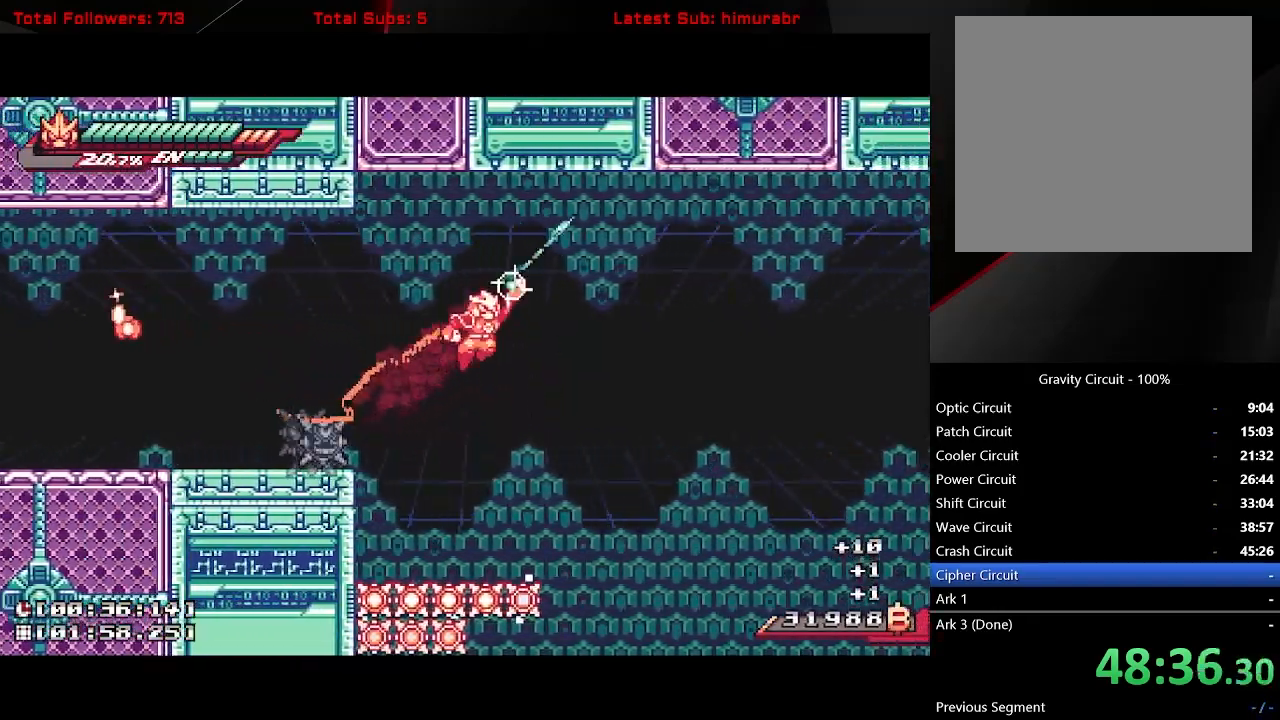
{"buttons": ["A", "L1", "DPAD_RIGHT"], "button_events": [[300, "DPAD_UP", "up"], [450, "R1", "up"]]}
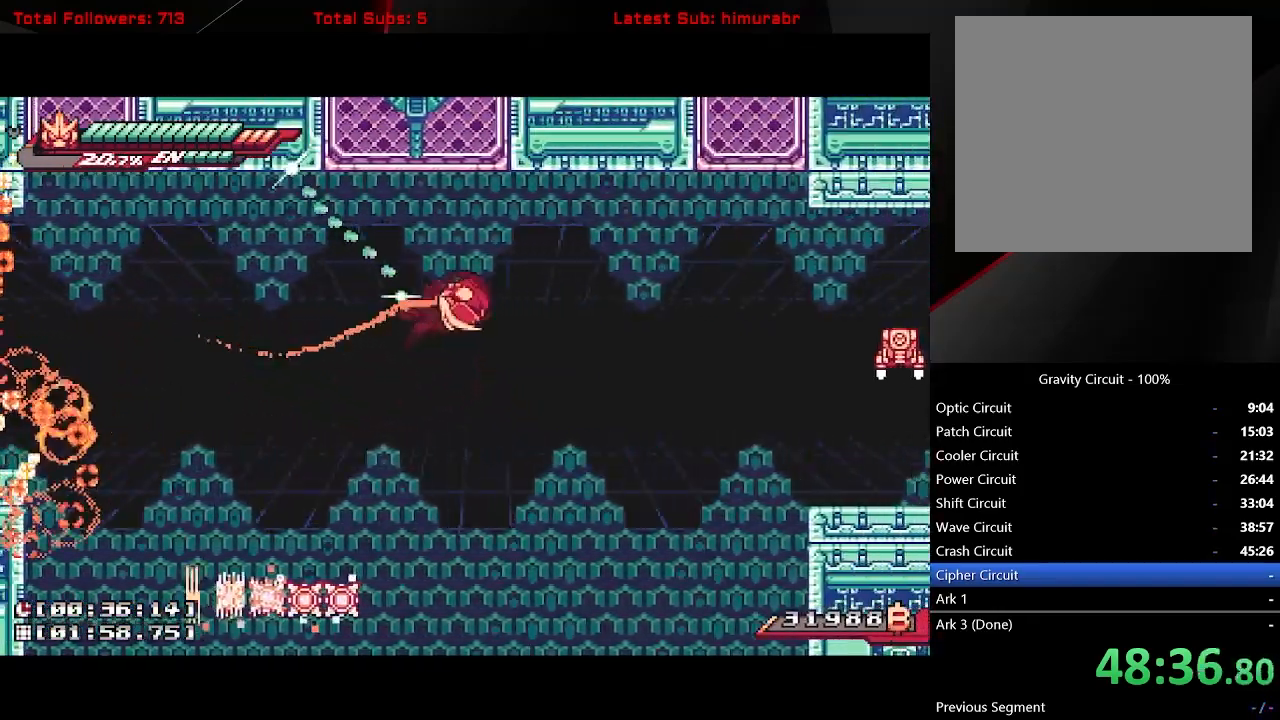
{"buttons": ["A", "L1", "DPAD_RIGHT"], "button_events": [[50, "A", "up"], [400, "A", "down"]]}
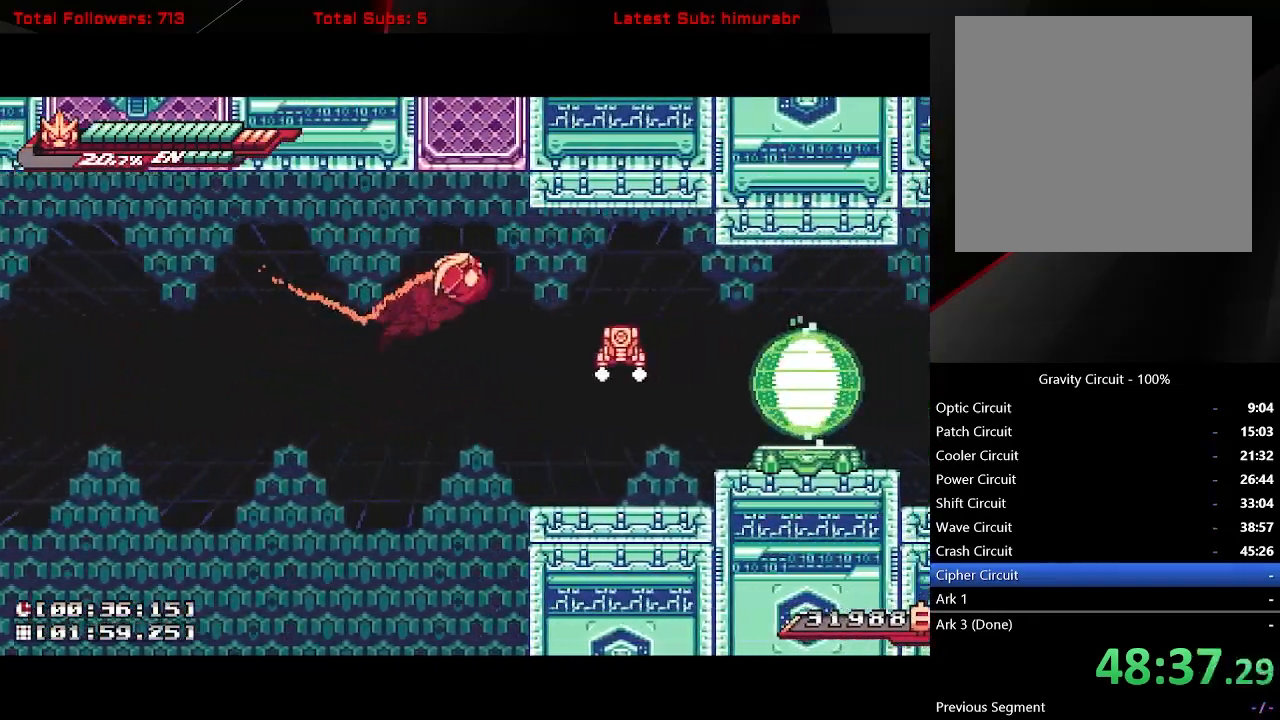
{"buttons": ["L1"], "button_events": [[117, "DPAD_UP", "down"], [250, "A", "up"], [250, "X", "down"], [333, "DPAD_UP", "up"], [367, "DPAD_RIGHT", "up"], [383, "X", "up"]]}
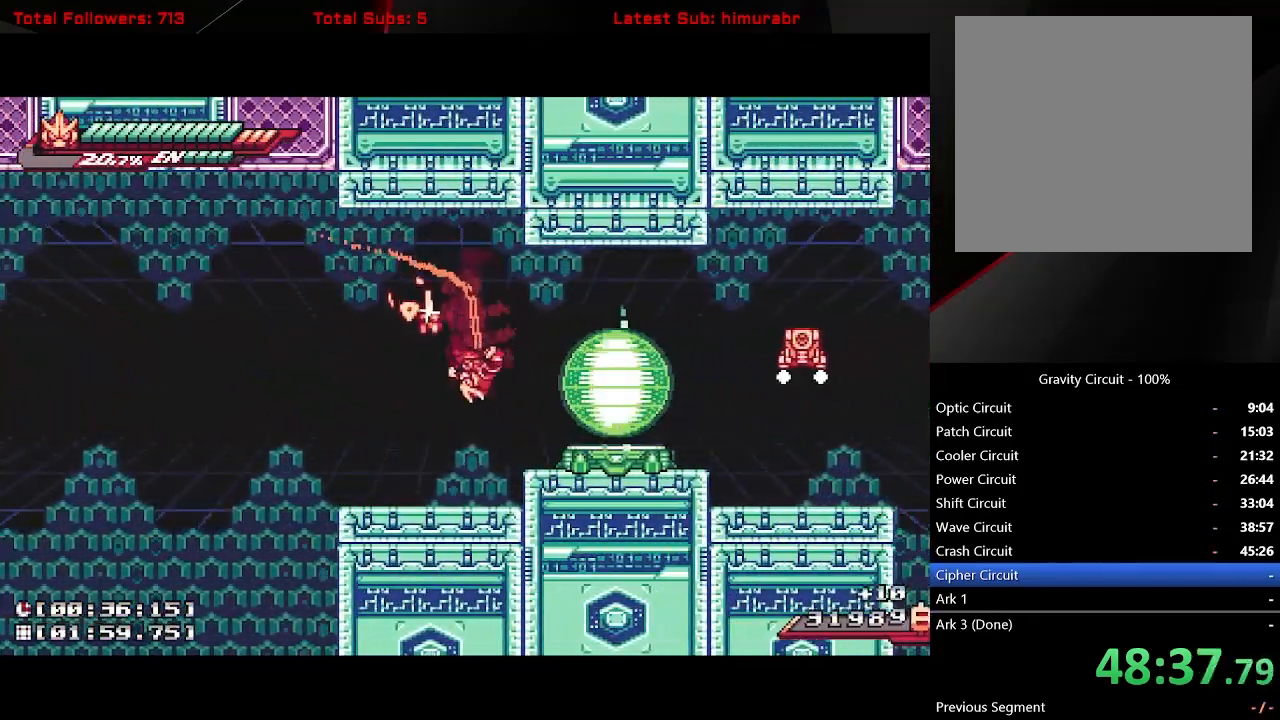
{"buttons": ["A", "L1", "DPAD_LEFT"], "button_events": [[50, "DPAD_LEFT", "down"], [250, "A", "down"]]}
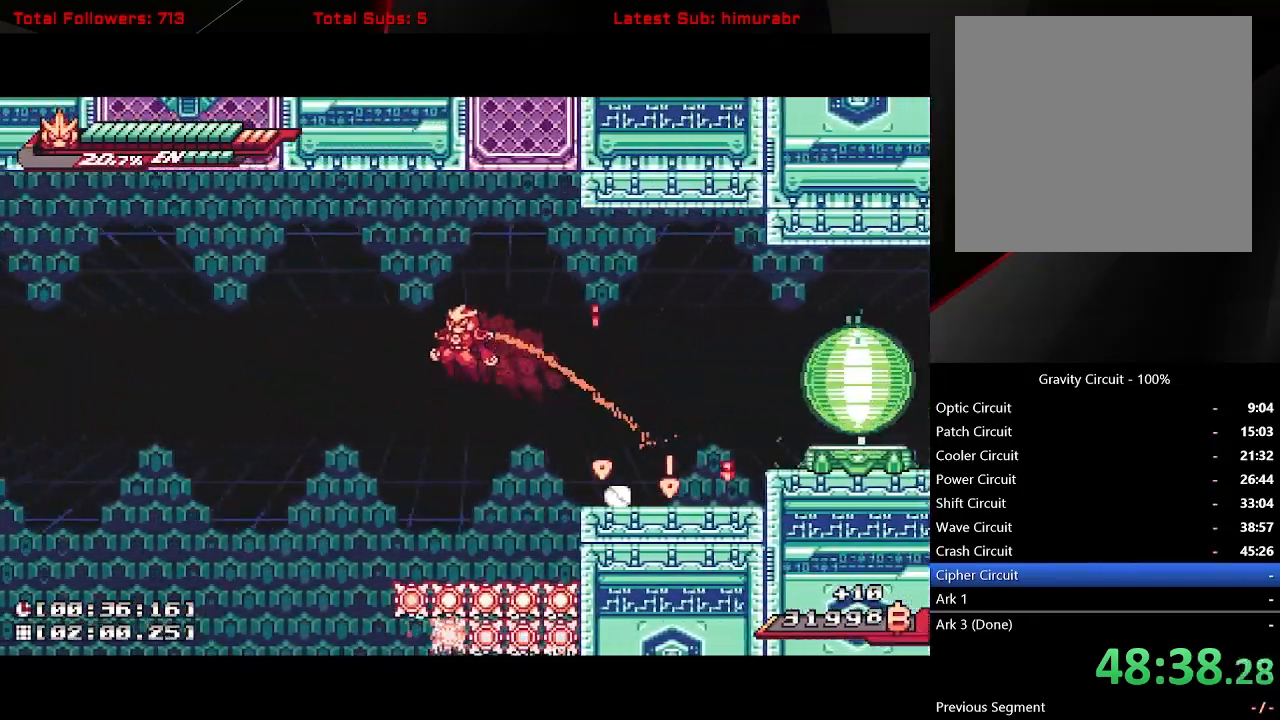
{"buttons": ["L1", "DPAD_LEFT"], "button_events": [[150, "A", "up"]]}
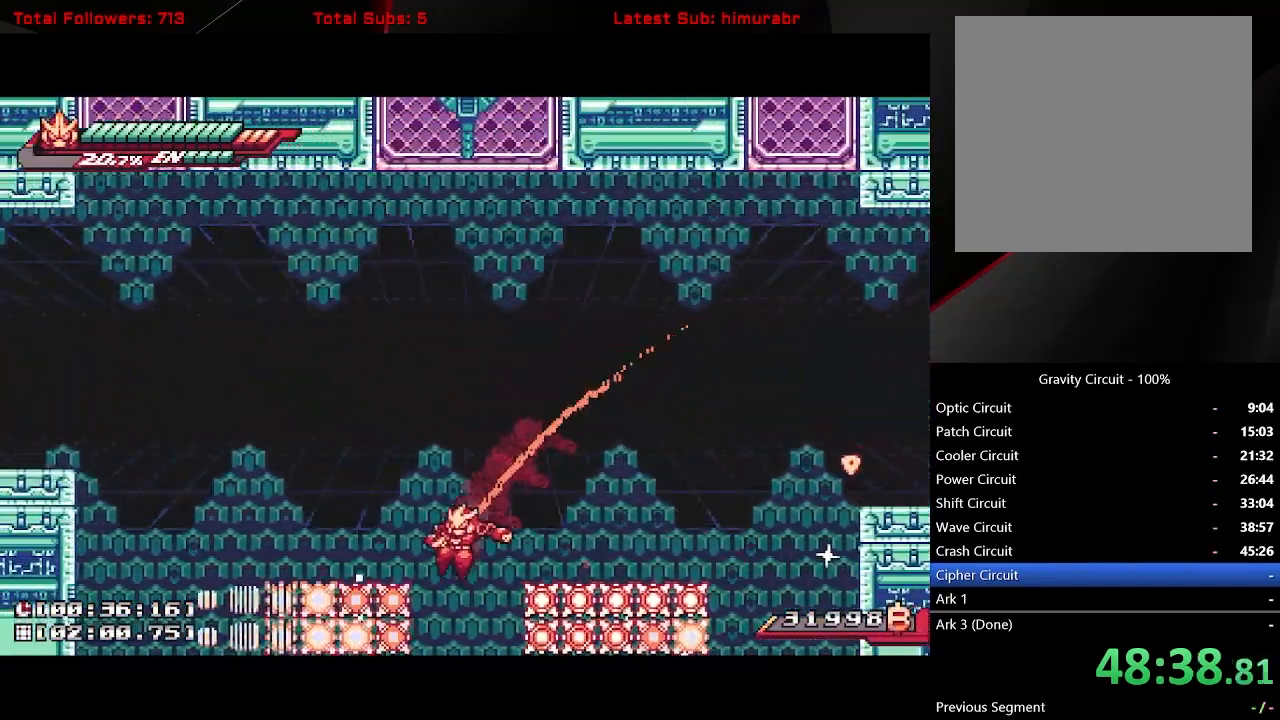
{"buttons": ["L1"], "button_events": [[33, "DPAD_LEFT", "up"], [67, "A", "down"], [133, "A", "up"]]}